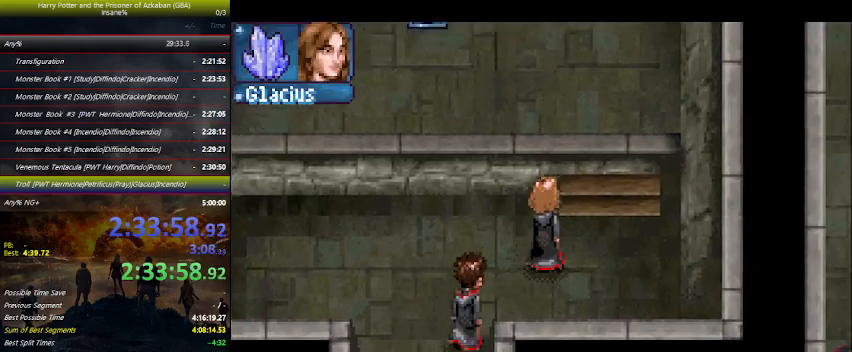
Gameplay with keyboard and mouse; each line is a JSON object with the keys held at the frame after it. "events" lists presses ("down") and releases ("up") of "a", "ctrl", "d", "down", "e", "escape", "f", "f1", "f4", "left", "q", "r", "return", "right", "s", "shift", "space", "tab", "up", "w" and "z" between this image and that frame as [ms after this image, input, new state], when the widget could be followed in between. No other keys are recorded. Mouse buttons are not recorded. Not read: mouse_move.
{"keys": ["up"], "events": [[233, "right", "up"]]}
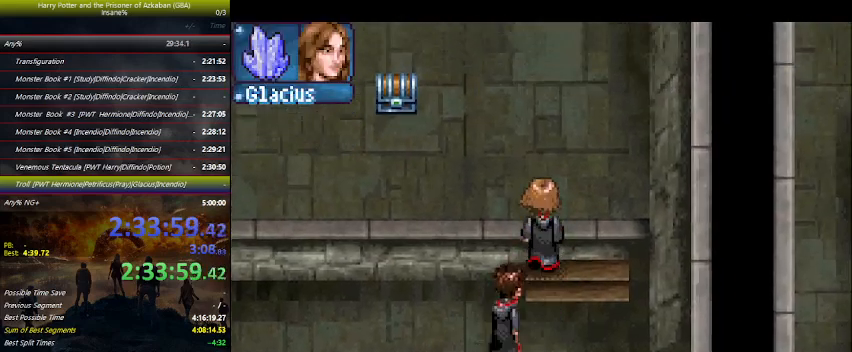
{"keys": ["left", "up"], "events": [[233, "left", "down"]]}
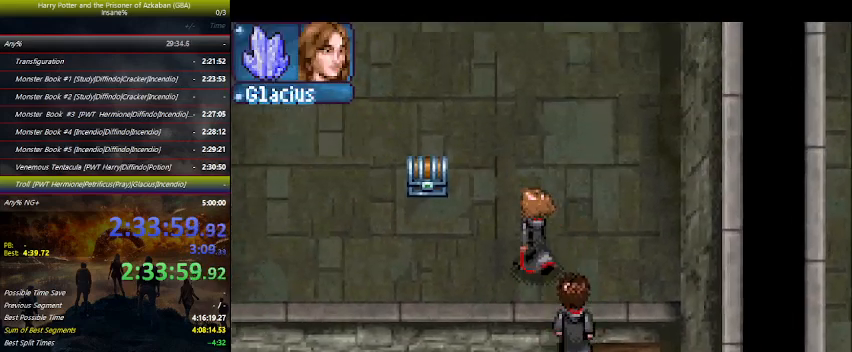
{"keys": ["left", "up"], "events": []}
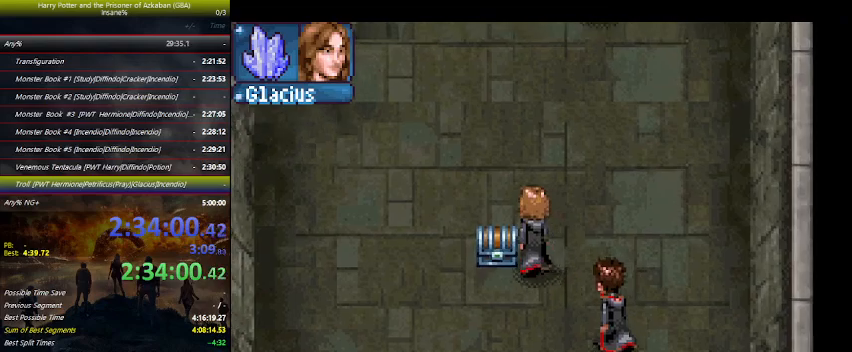
{"keys": ["left"], "events": [[266, "up", "up"], [366, "space", "down"], [500, "space", "up"]]}
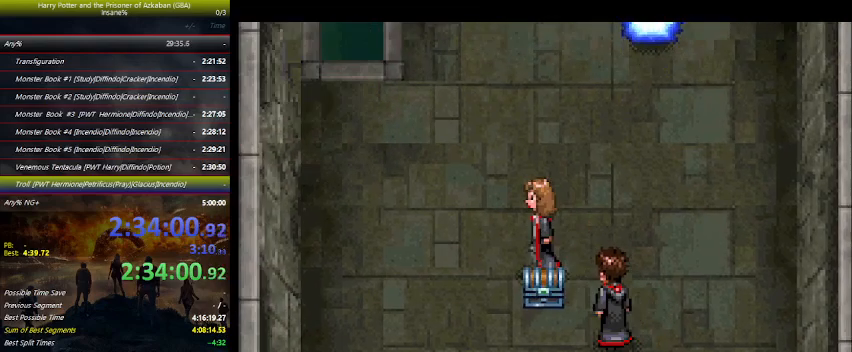
{"keys": ["left"], "events": [[66, "space", "down"], [100, "space", "up"], [233, "space", "down"], [300, "space", "up"], [400, "space", "down"], [433, "space", "up"]]}
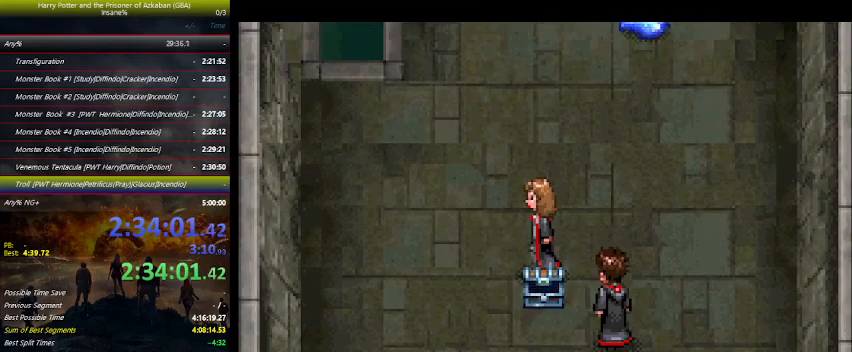
{"keys": ["left"], "events": [[66, "space", "down"], [166, "space", "up"], [200, "space", "down"], [300, "space", "up"], [400, "space", "down"], [433, "space", "up"]]}
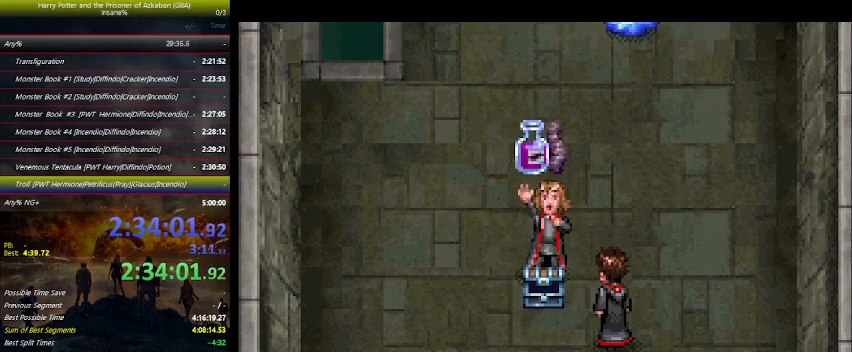
{"keys": ["left"], "events": [[33, "space", "down"], [166, "space", "up"], [200, "space", "down"], [366, "space", "up"], [400, "space", "down"], [466, "space", "up"]]}
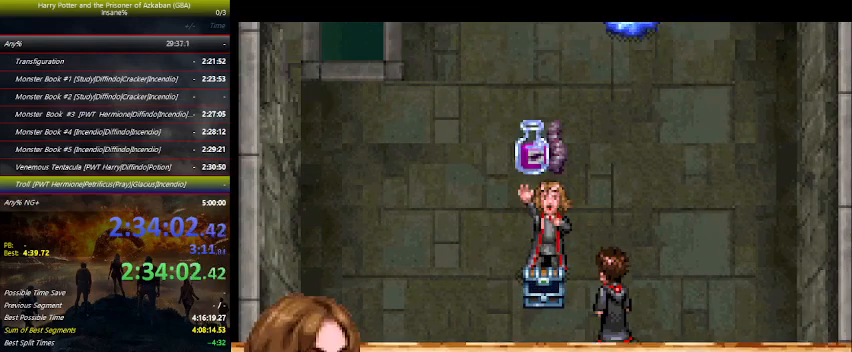
{"keys": ["left", "up"], "events": [[33, "space", "down"], [133, "space", "up"], [233, "space", "down"], [300, "space", "up"], [466, "up", "down"]]}
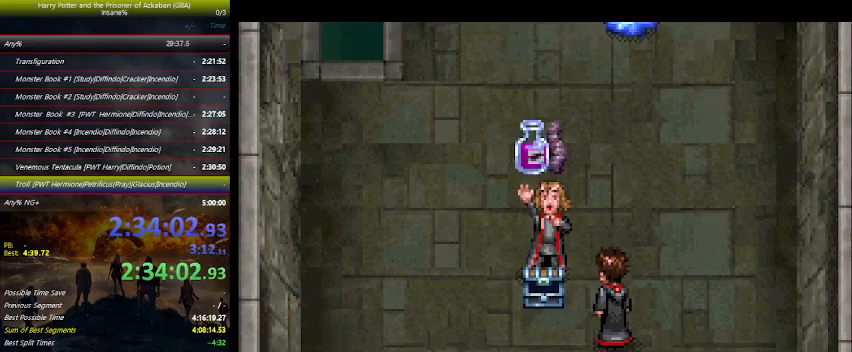
{"keys": ["left", "up"], "events": []}
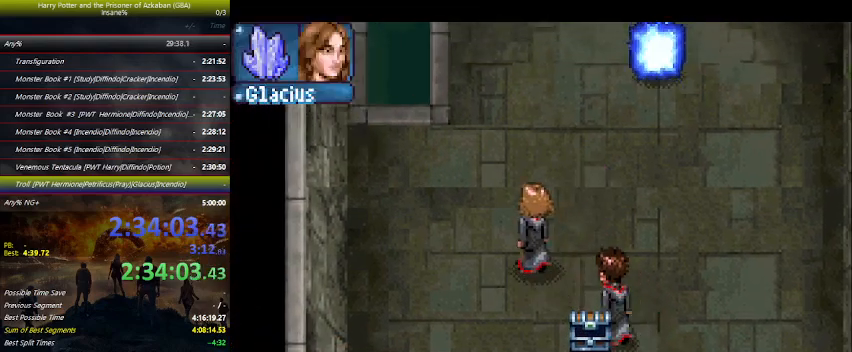
{"keys": ["left", "up"], "events": []}
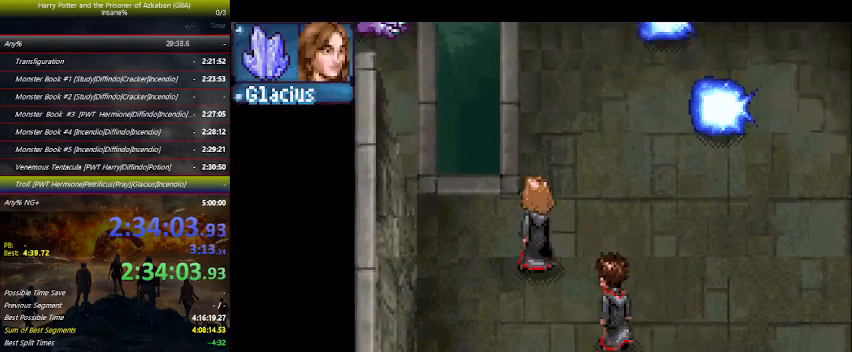
{"keys": ["left", "return", "up"], "events": [[500, "return", "down"]]}
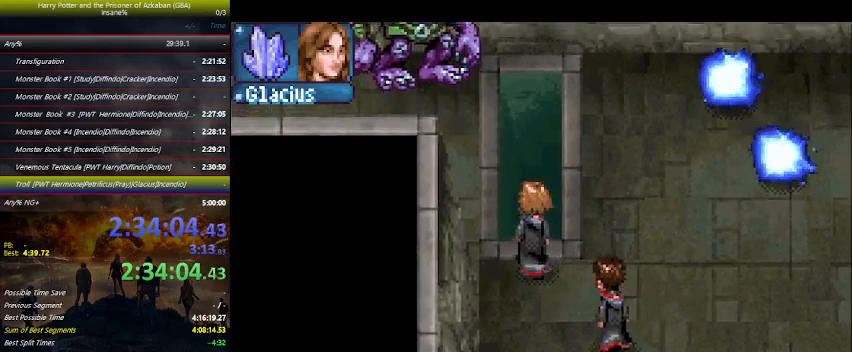
{"keys": [], "events": [[66, "return", "up"], [66, "up", "up"], [100, "left", "up"]]}
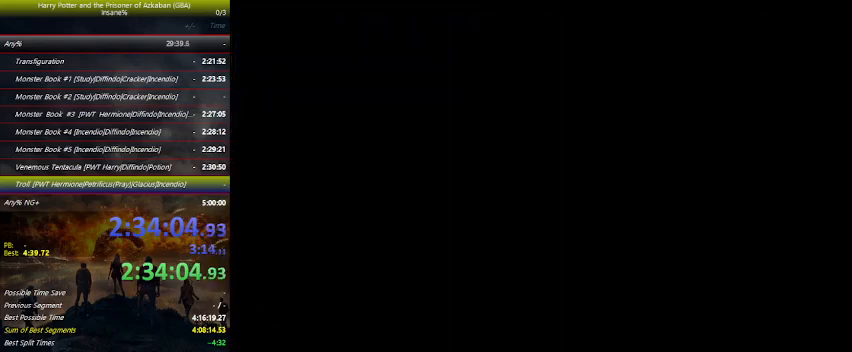
{"keys": [], "events": [[400, "down", "down"], [466, "down", "up"]]}
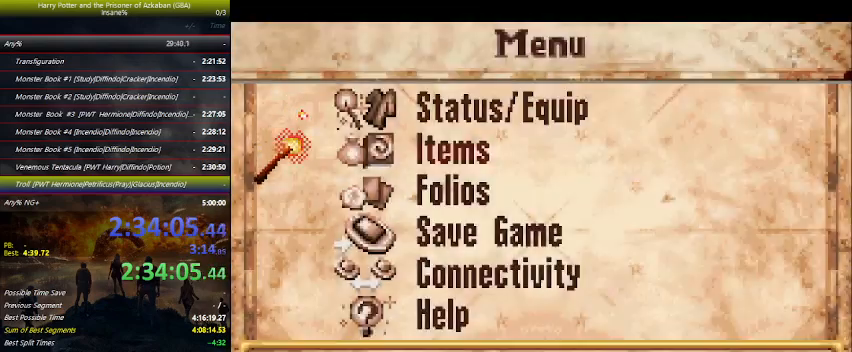
{"keys": [], "events": [[33, "down", "down"], [100, "down", "up"], [200, "down", "down"], [233, "down", "up"], [266, "space", "down"], [366, "space", "up"]]}
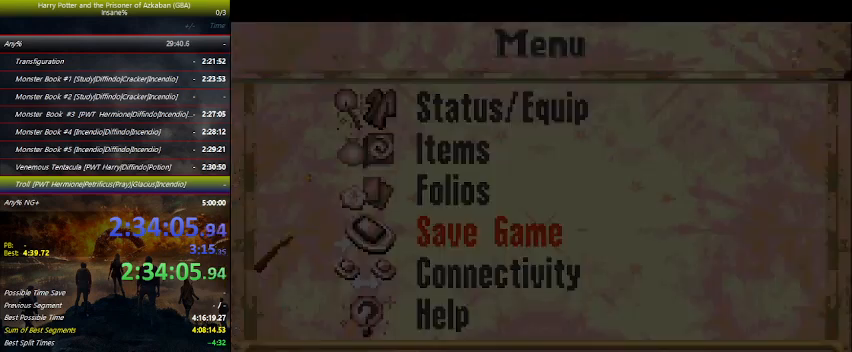
{"keys": [], "events": []}
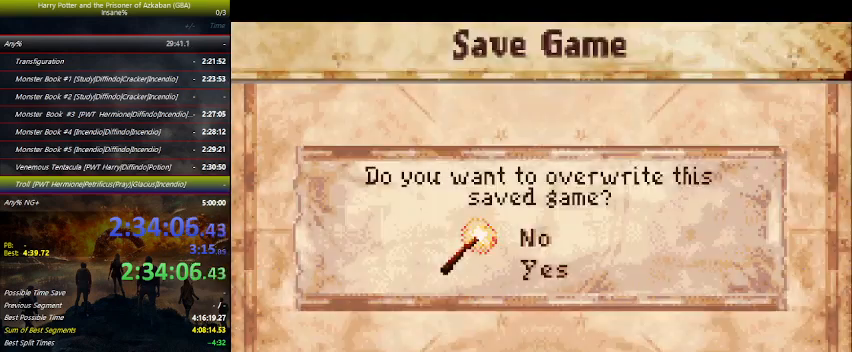
{"keys": [], "events": [[33, "down", "down"], [133, "down", "up"], [166, "space", "down"], [233, "space", "up"], [300, "space", "down"], [366, "space", "up"], [466, "space", "down"], [500, "space", "up"]]}
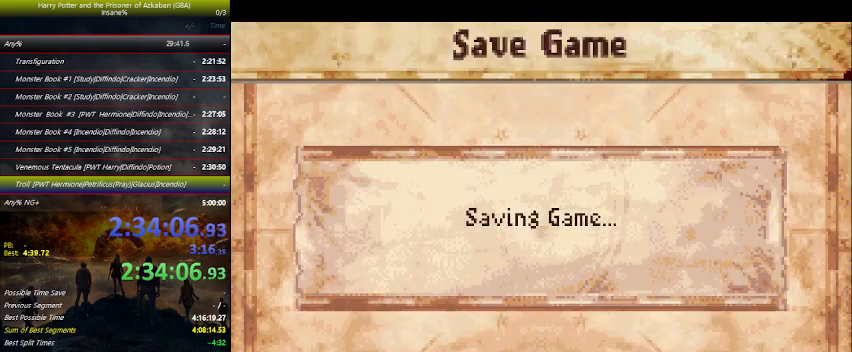
{"keys": ["up"], "events": [[100, "space", "down"], [200, "space", "up"], [233, "space", "down"], [333, "space", "up"], [366, "space", "down"], [466, "space", "up"], [466, "up", "down"]]}
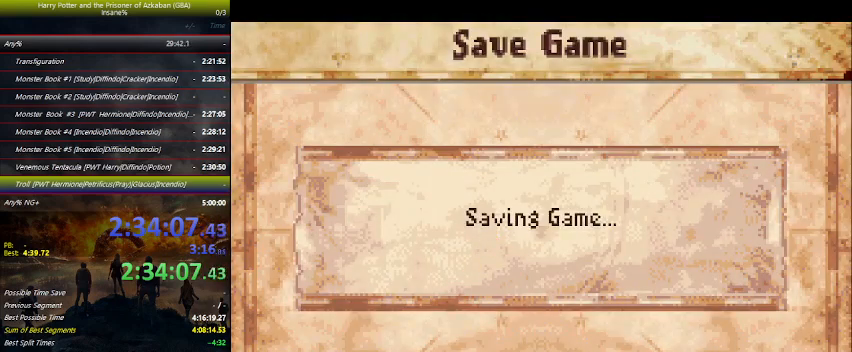
{"keys": [], "events": [[66, "space", "down"], [100, "space", "up"], [200, "up", "up"], [266, "space", "down"], [333, "space", "up"], [400, "space", "down"], [500, "space", "up"]]}
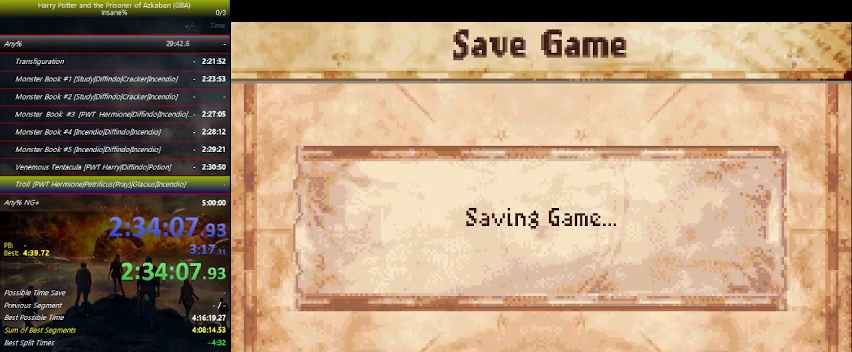
{"keys": ["space"], "events": [[66, "space", "down"], [133, "space", "up"], [233, "space", "down"], [366, "space", "up"], [400, "space", "down"]]}
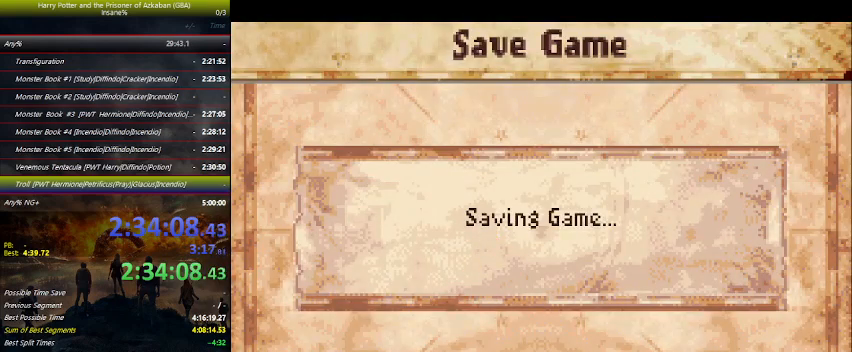
{"keys": [], "events": [[33, "space", "up"], [100, "space", "down"], [133, "space", "up"], [266, "space", "down"], [333, "space", "up"], [466, "space", "down"], [500, "space", "up"]]}
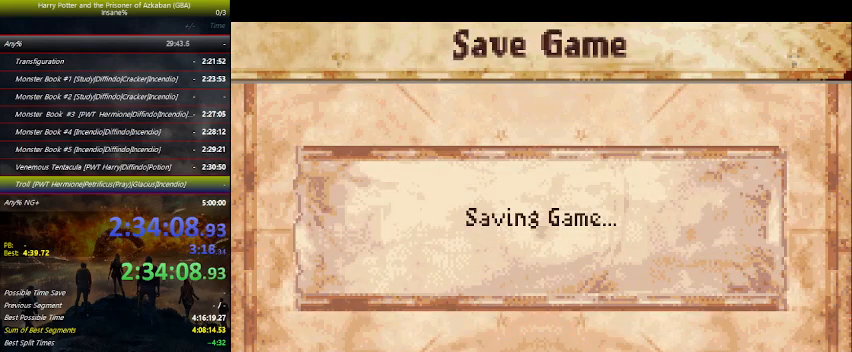
{"keys": ["space"], "events": [[100, "space", "down"], [200, "space", "up"], [300, "space", "down"], [400, "space", "up"], [500, "space", "down"]]}
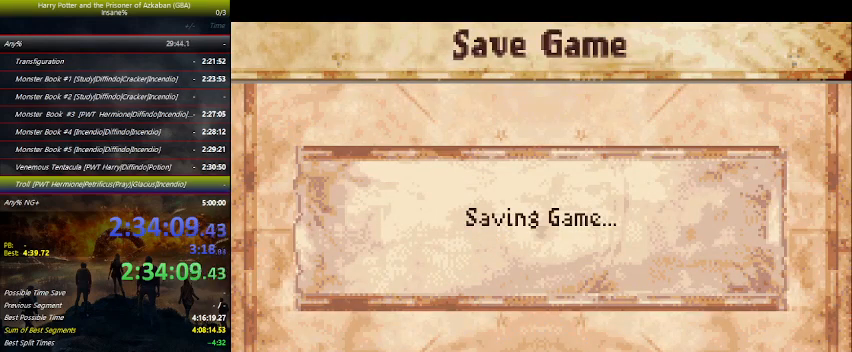
{"keys": ["space"], "events": [[33, "space", "up"], [66, "space", "down"], [133, "space", "up"], [166, "space", "down"], [233, "space", "up"], [366, "space", "down"], [400, "space", "up"], [500, "space", "down"]]}
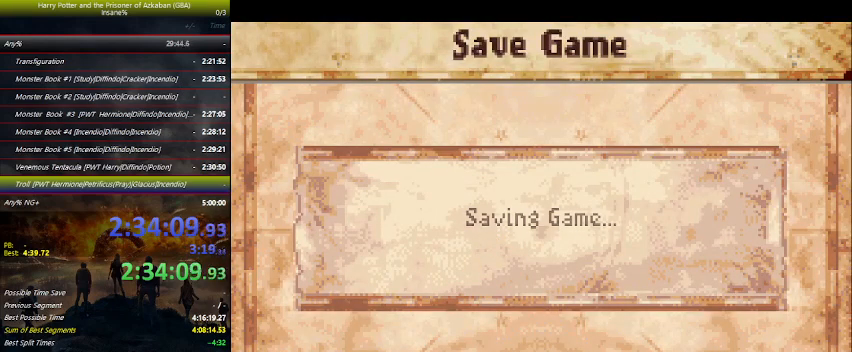
{"keys": [], "events": [[166, "space", "up"], [200, "space", "down"], [266, "space", "up"], [366, "space", "down"], [433, "space", "up"]]}
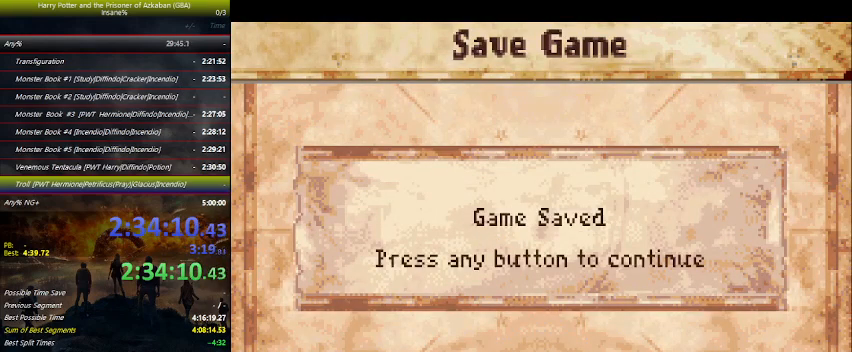
{"keys": [], "events": [[66, "space", "down"], [266, "space", "up"], [400, "space", "down"], [500, "space", "up"]]}
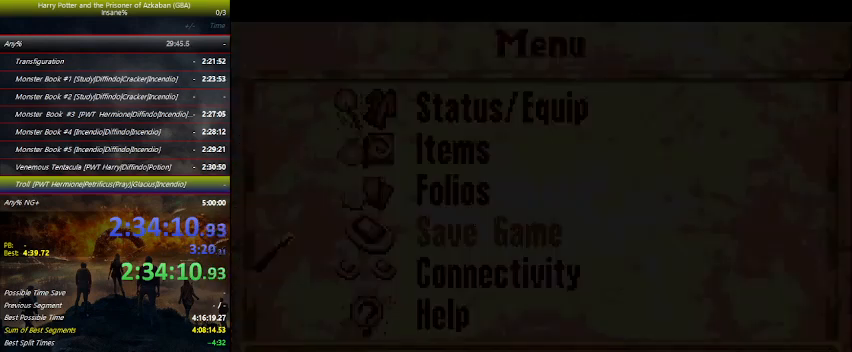
{"keys": [], "events": [[33, "space", "down"], [133, "space", "up"], [400, "z", "down"], [466, "z", "up"]]}
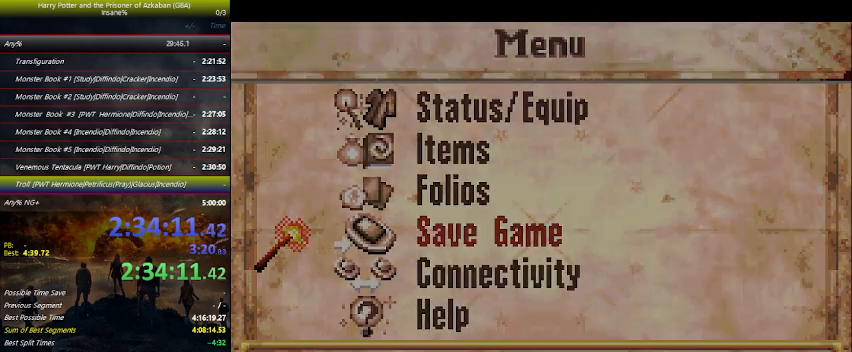
{"keys": ["z"], "events": [[33, "z", "down"], [100, "z", "up"], [200, "z", "down"], [300, "z", "up"], [333, "z", "down"], [433, "z", "up"], [466, "z", "down"]]}
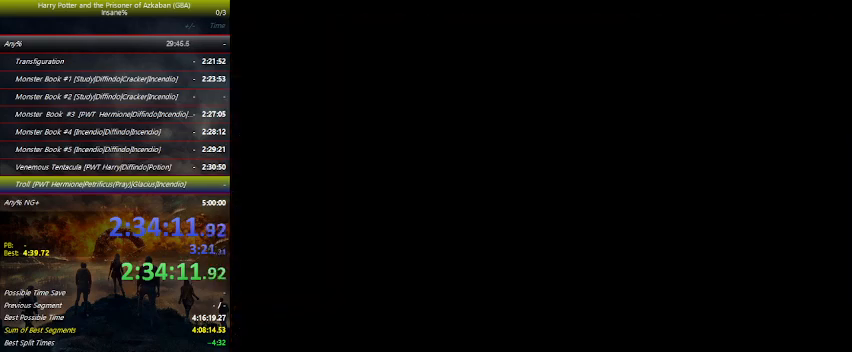
{"keys": [], "events": [[66, "z", "up"], [133, "z", "down"], [200, "z", "up"], [300, "z", "down"], [333, "z", "up"]]}